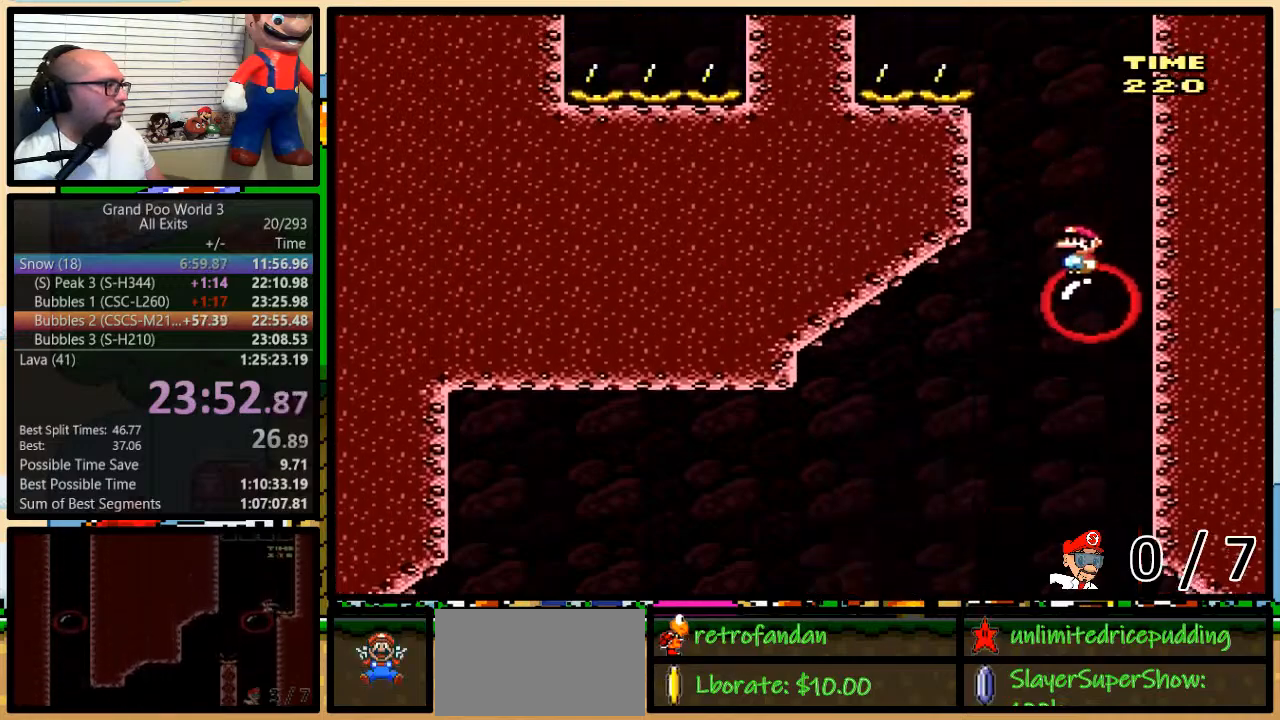
Gameplay with a controller (Nintendo layout); each line is a JSON object with the inputs held at the frame after it. "events" lists button and stick changes between this image and that frame as [ms after this image, input, new state], when the widget could be followed in between. Not read: L3 R3.
{"buttons": ["Y", "DPAD_UP", "DPAD_RIGHT"], "events": [[450, "DPAD_RIGHT", "down"], [483, "DPAD_UP", "down"]]}
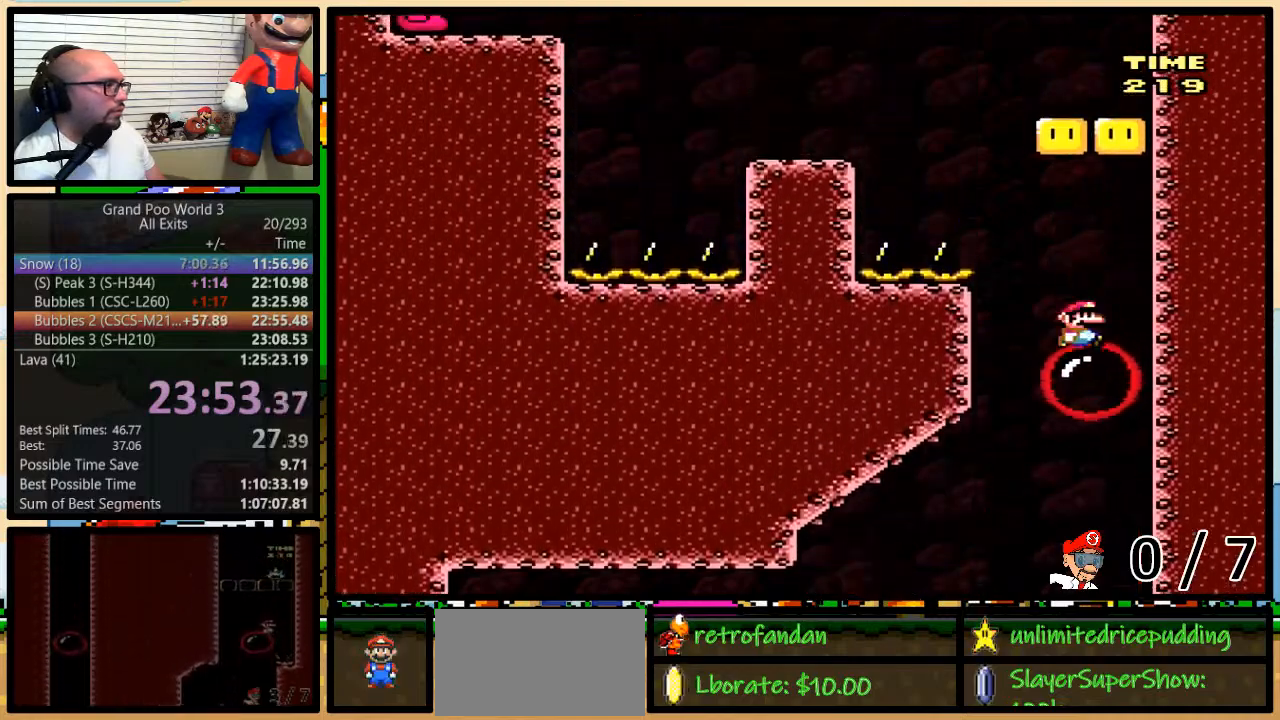
{"buttons": ["X", "DPAD_LEFT"], "events": [[167, "B", "down"], [167, "DPAD_UP", "up"], [200, "DPAD_RIGHT", "up"], [383, "DPAD_LEFT", "down"], [417, "B", "up"], [417, "X", "down"], [417, "Y", "up"]]}
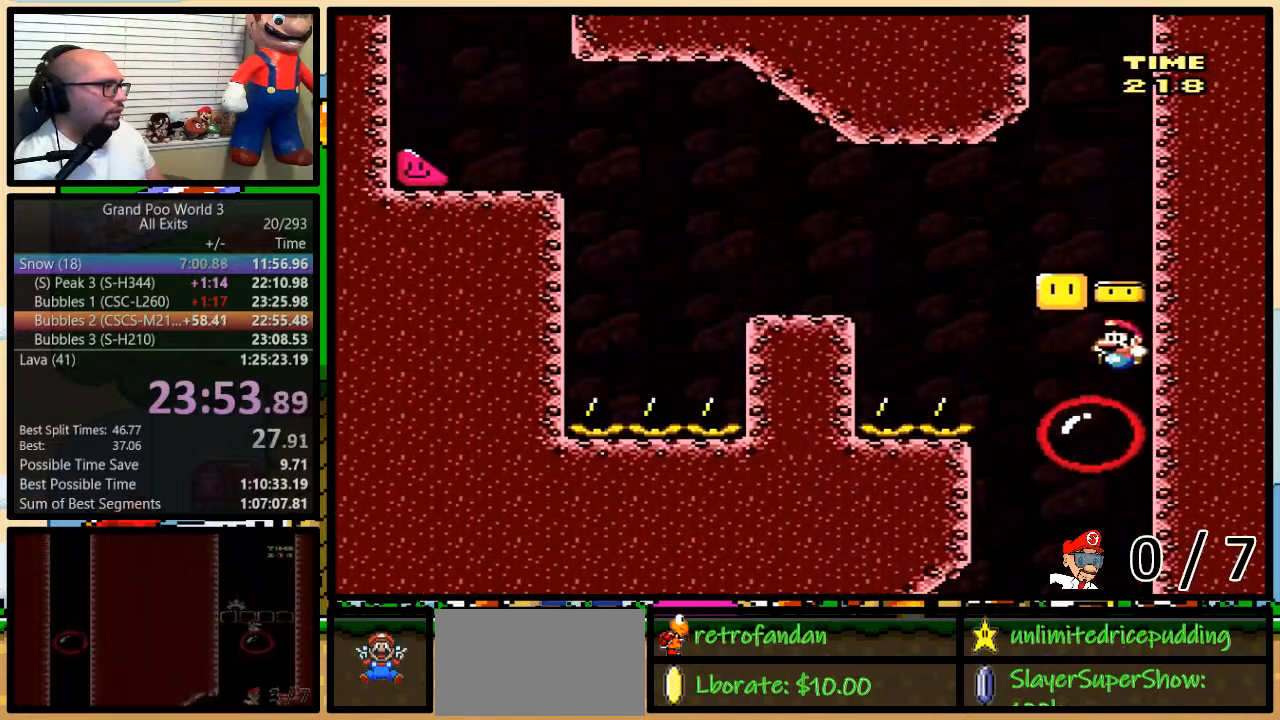
{"buttons": ["A", "X", "DPAD_LEFT"], "events": [[133, "DPAD_DOWN", "down"], [133, "DPAD_LEFT", "up"], [133, "DPAD_RIGHT", "down"], [167, "A", "down"], [167, "DPAD_DOWN", "up"], [250, "A", "up"], [250, "DPAD_DOWN", "down"], [283, "DPAD_DOWN", "up"], [283, "DPAD_LEFT", "down"], [283, "DPAD_RIGHT", "up"], [317, "A", "down"], [317, "X", "up"], [350, "A", "up"], [350, "X", "down"], [417, "A", "down"]]}
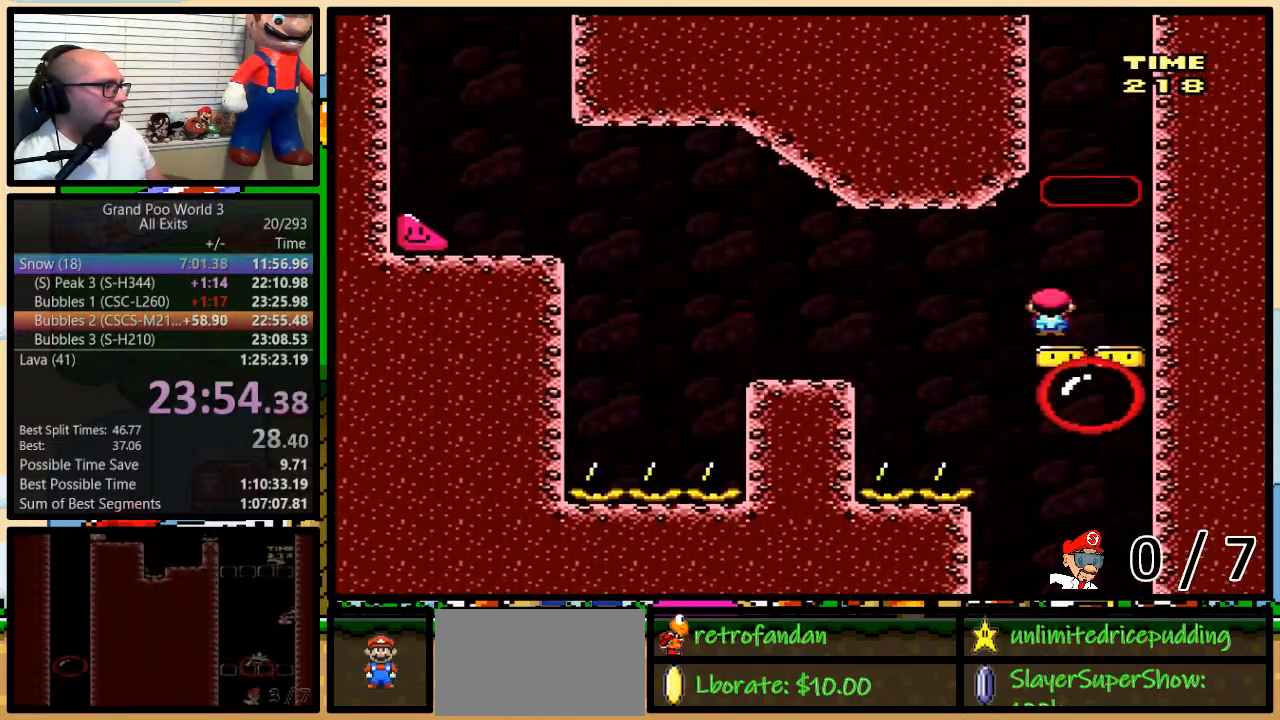
{"buttons": ["X", "DPAD_LEFT"], "events": [[33, "A", "up"], [100, "A", "down"], [300, "A", "up"]]}
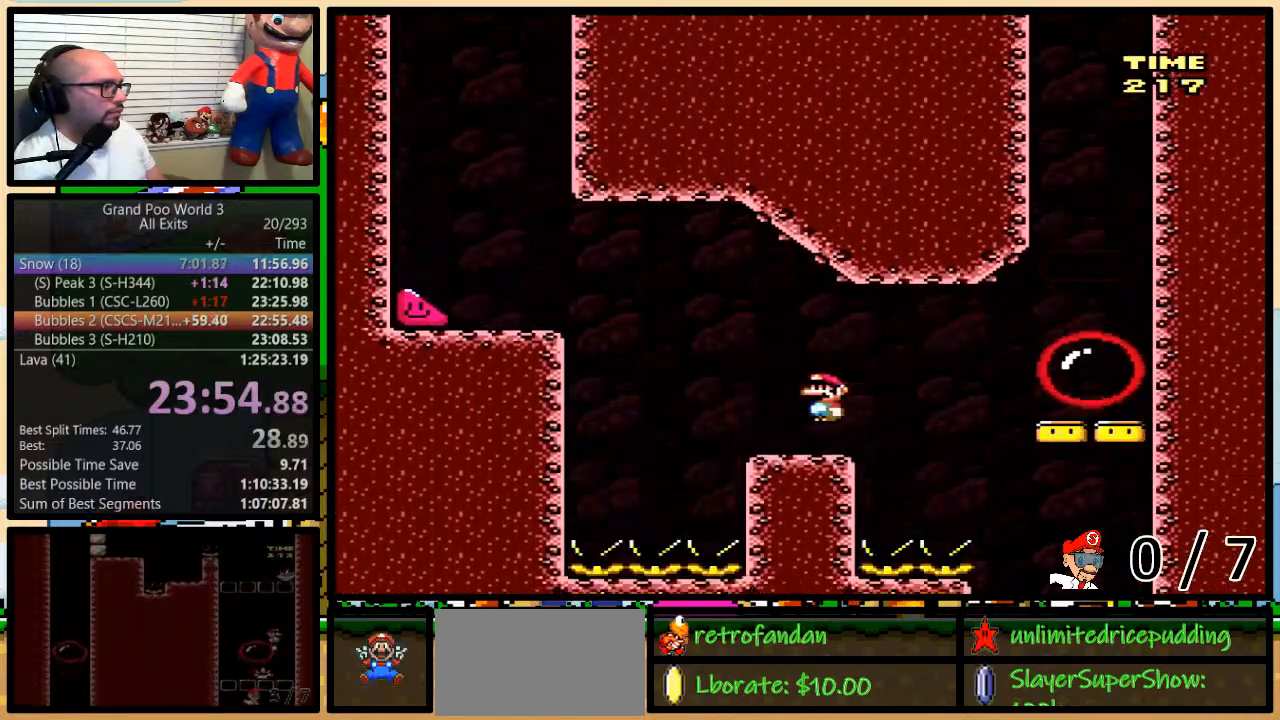
{"buttons": ["X", "DPAD_LEFT"], "events": [[100, "A", "down"], [417, "A", "up"]]}
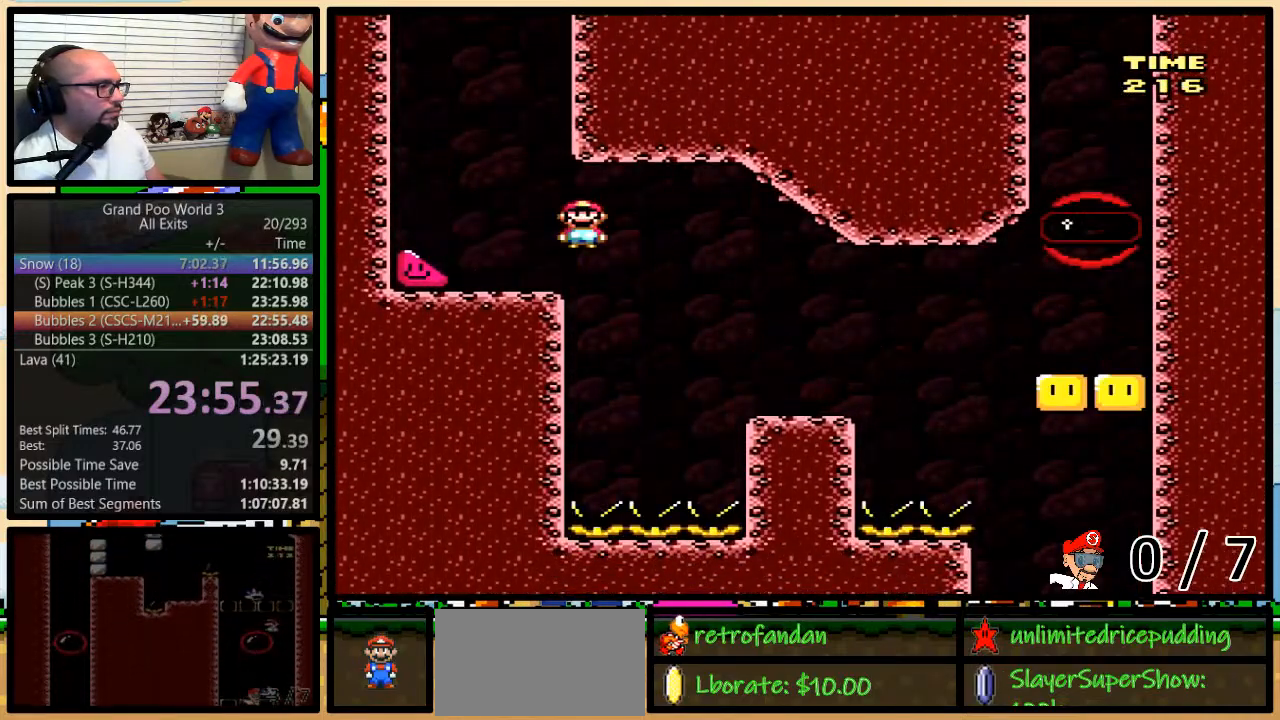
{"buttons": ["Y", "DPAD_LEFT"], "events": [[17, "X", "up"], [17, "Y", "down"]]}
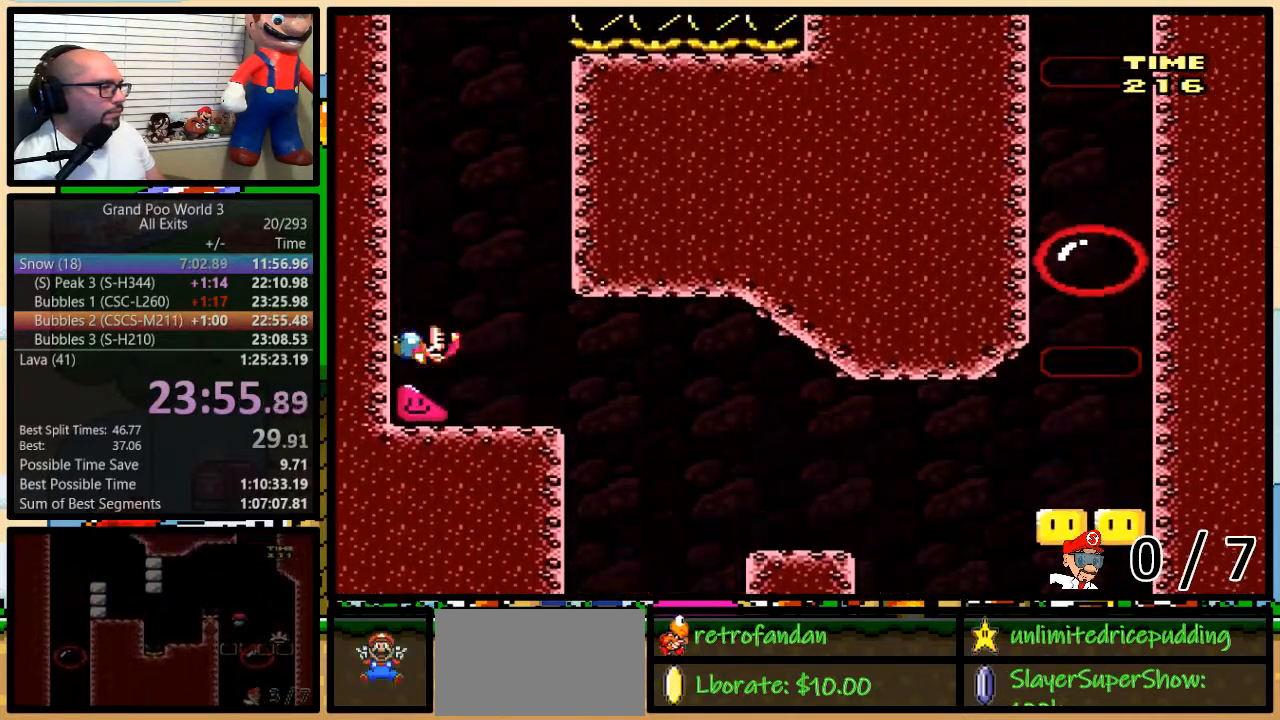
{"buttons": ["Y", "DPAD_LEFT"], "events": []}
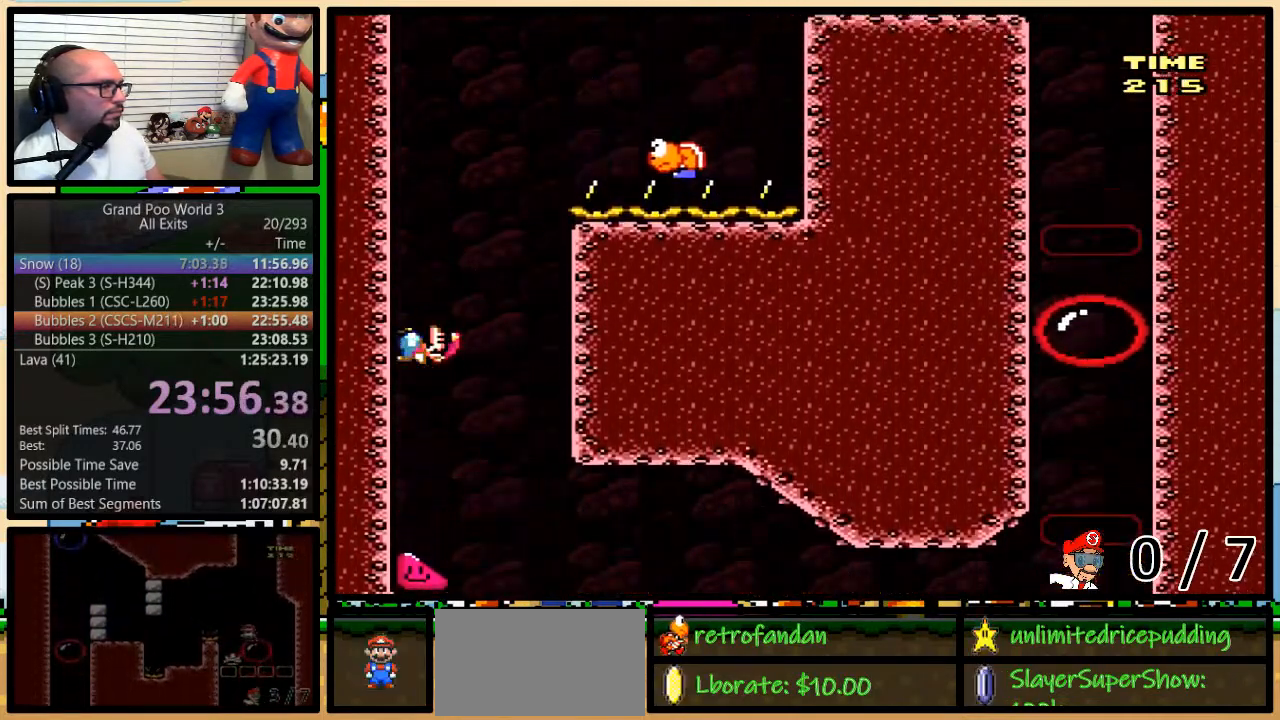
{"buttons": ["Y", "DPAD_UP", "DPAD_LEFT"], "events": [[483, "DPAD_UP", "down"]]}
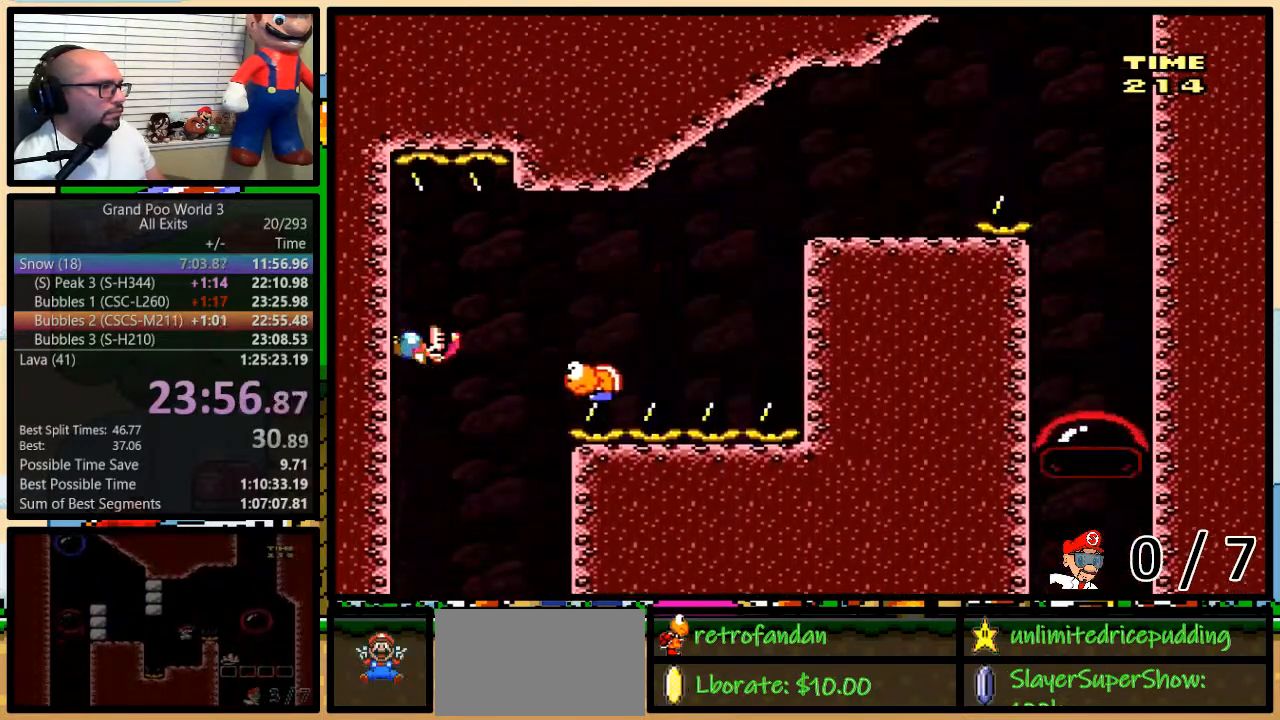
{"buttons": ["B", "Y", "DPAD_UP", "DPAD_RIGHT"], "events": [[17, "B", "down"], [17, "DPAD_RIGHT", "down"], [17, "DPAD_UP", "up"], [267, "B", "up"], [283, "DPAD_LEFT", "up"], [333, "B", "down"], [350, "DPAD_UP", "down"]]}
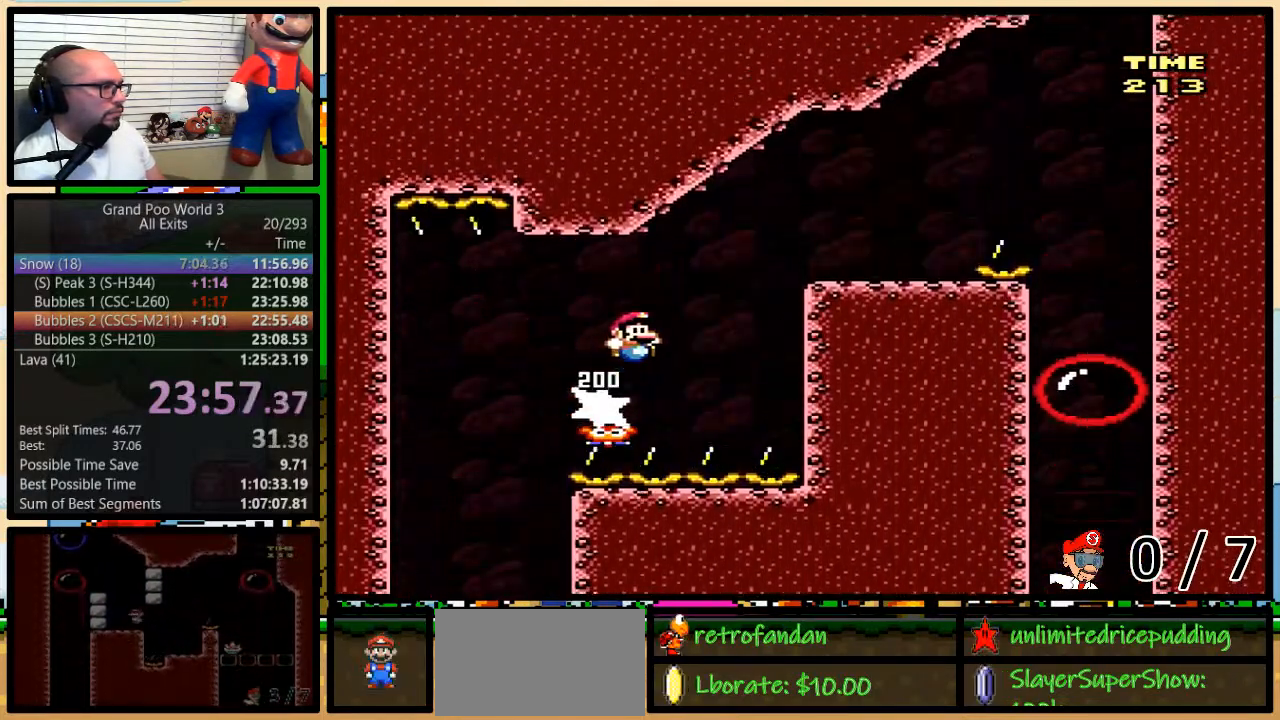
{"buttons": ["B", "Y", "DPAD_RIGHT"], "events": [[67, "B", "up"], [100, "DPAD_UP", "up"], [133, "B", "down"], [267, "B", "up"], [317, "DPAD_RIGHT", "up"], [350, "DPAD_LEFT", "down"], [383, "DPAD_LEFT", "up"], [383, "DPAD_RIGHT", "down"], [383, "DPAD_UP", "down"], [433, "DPAD_UP", "up"], [500, "B", "down"]]}
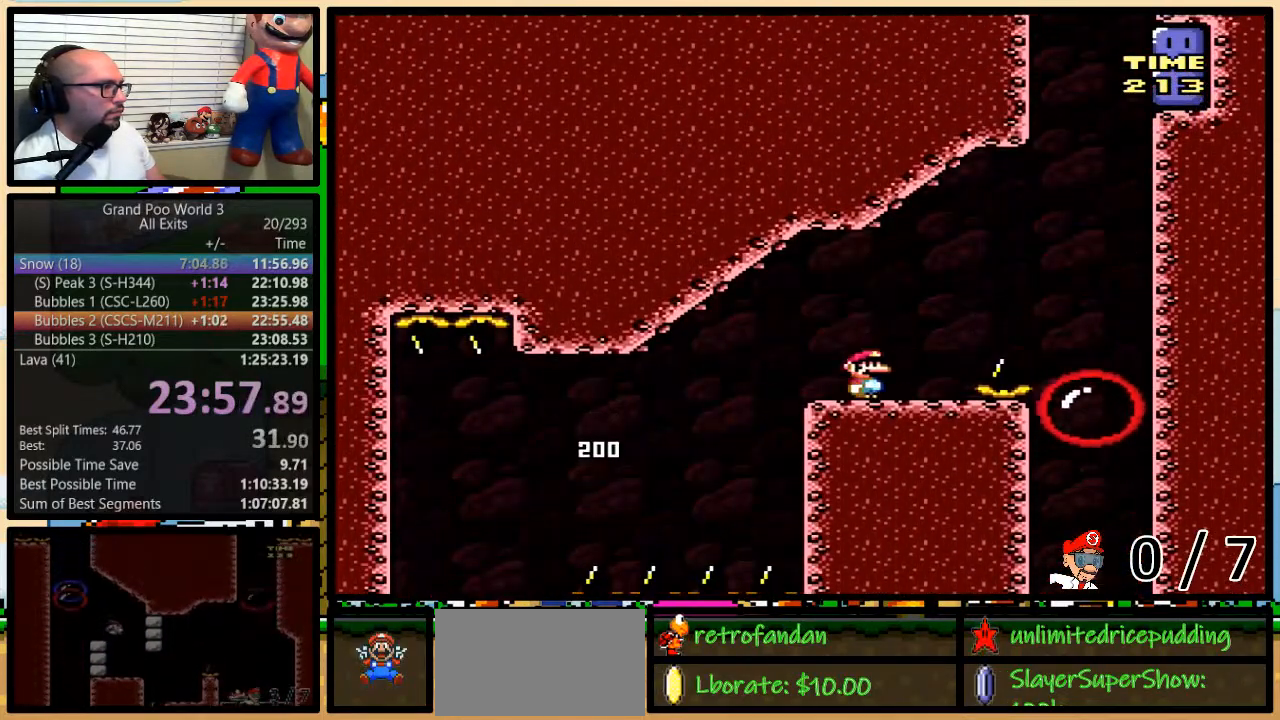
{"buttons": ["B", "Y"], "events": [[33, "DPAD_UP", "down"], [100, "B", "up"], [167, "DPAD_UP", "up"], [467, "DPAD_RIGHT", "up"], [500, "B", "down"]]}
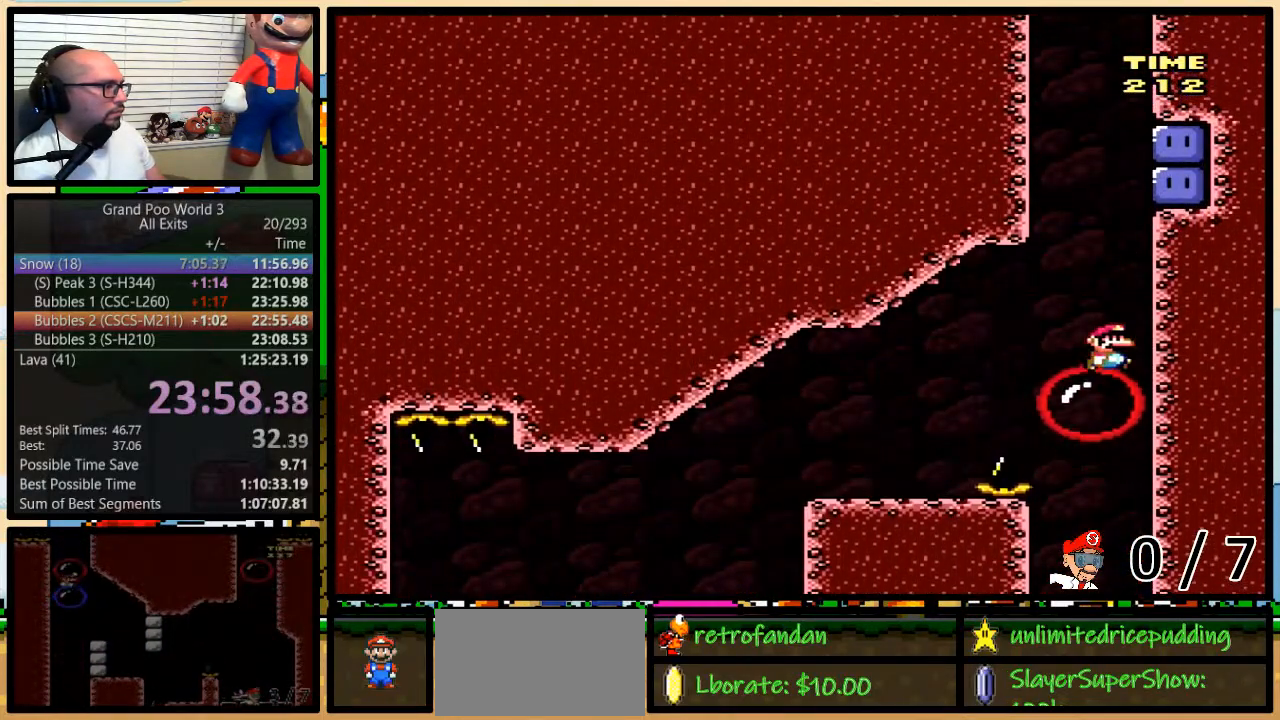
{"buttons": ["Y"], "events": [[233, "B", "up"], [267, "Y", "up"], [317, "Y", "down"]]}
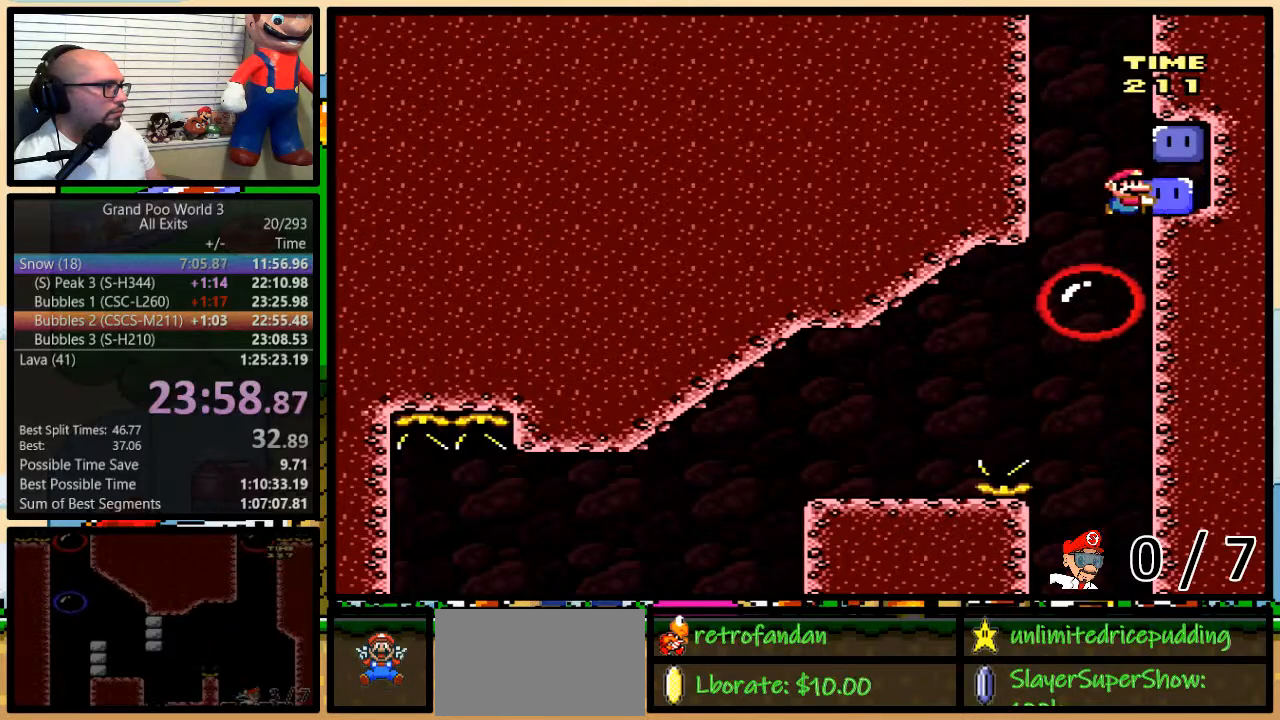
{"buttons": ["Y"], "events": []}
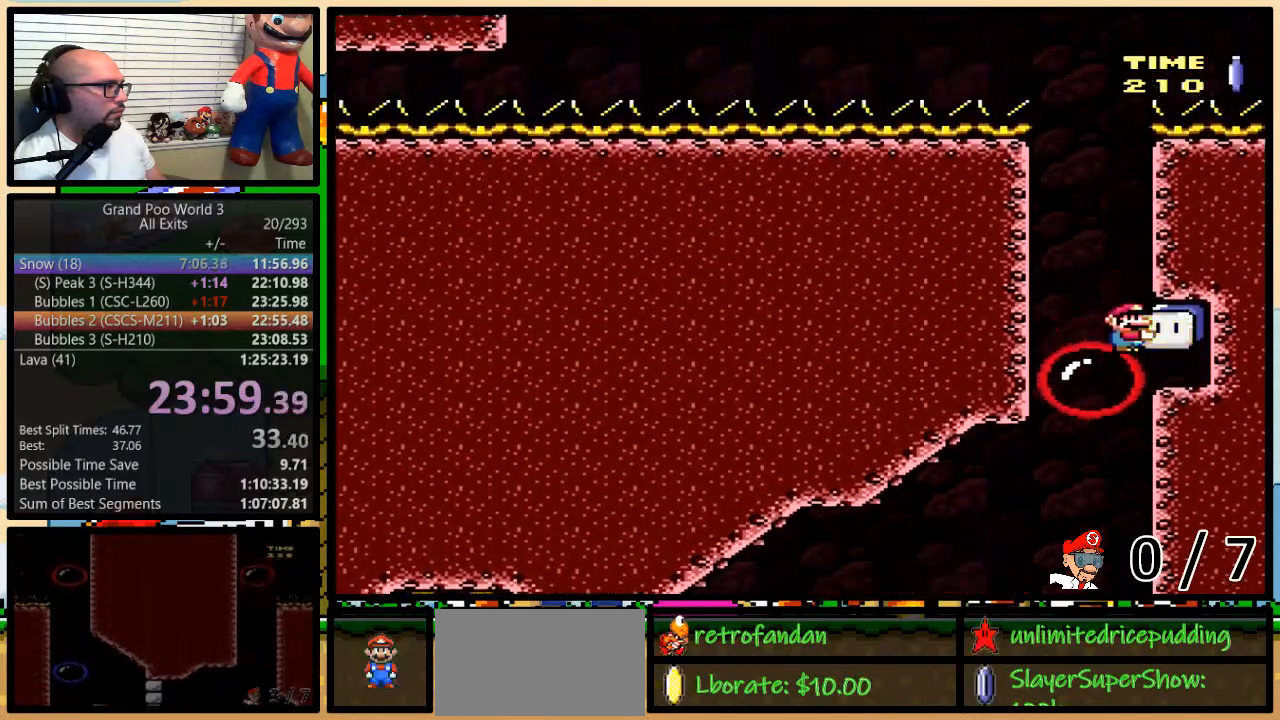
{"buttons": ["B", "Y", "DPAD_LEFT"], "events": [[167, "DPAD_LEFT", "down"], [467, "B", "down"]]}
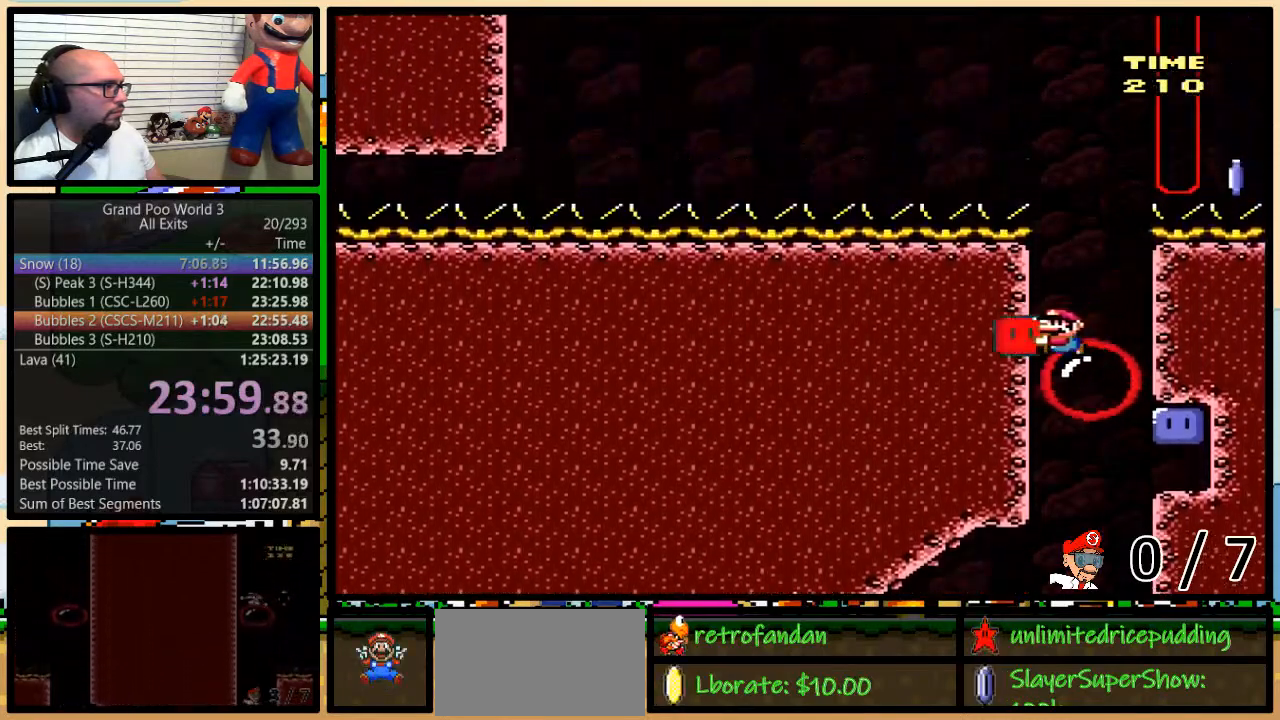
{"buttons": ["X", "DPAD_LEFT"]}
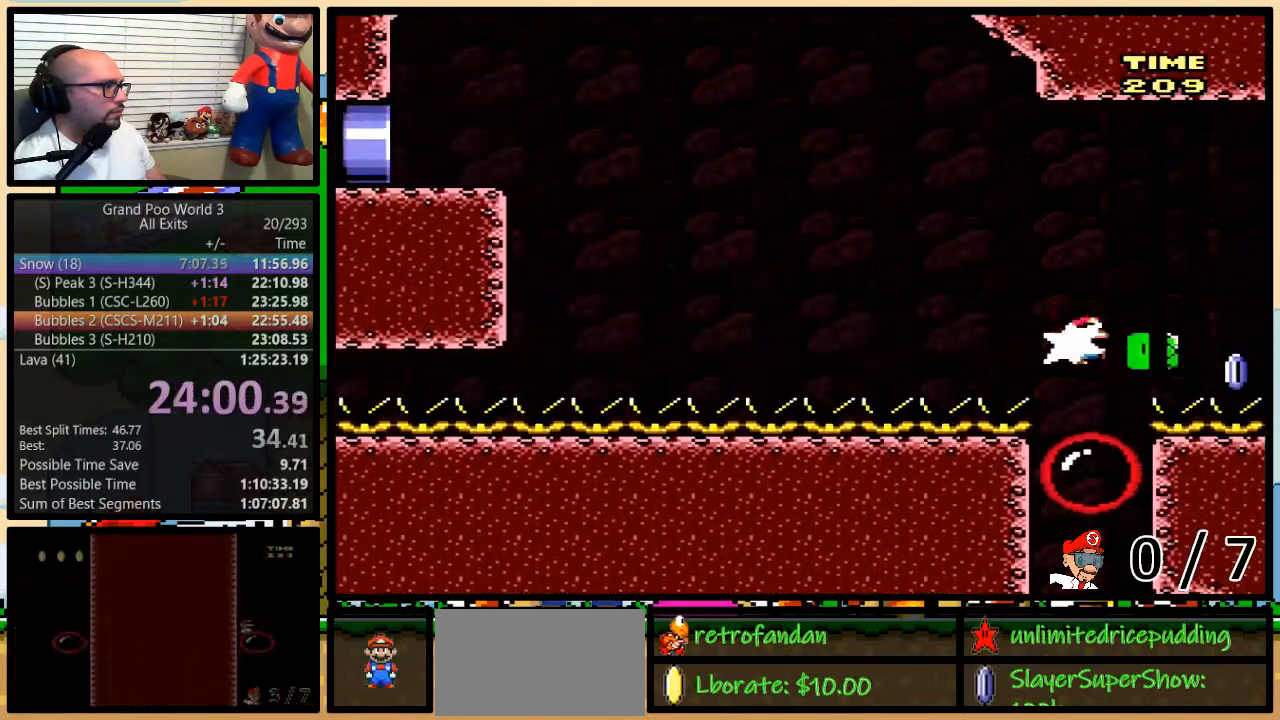
{"buttons": ["A", "X", "DPAD_LEFT"], "events": [[233, "A", "down"]]}
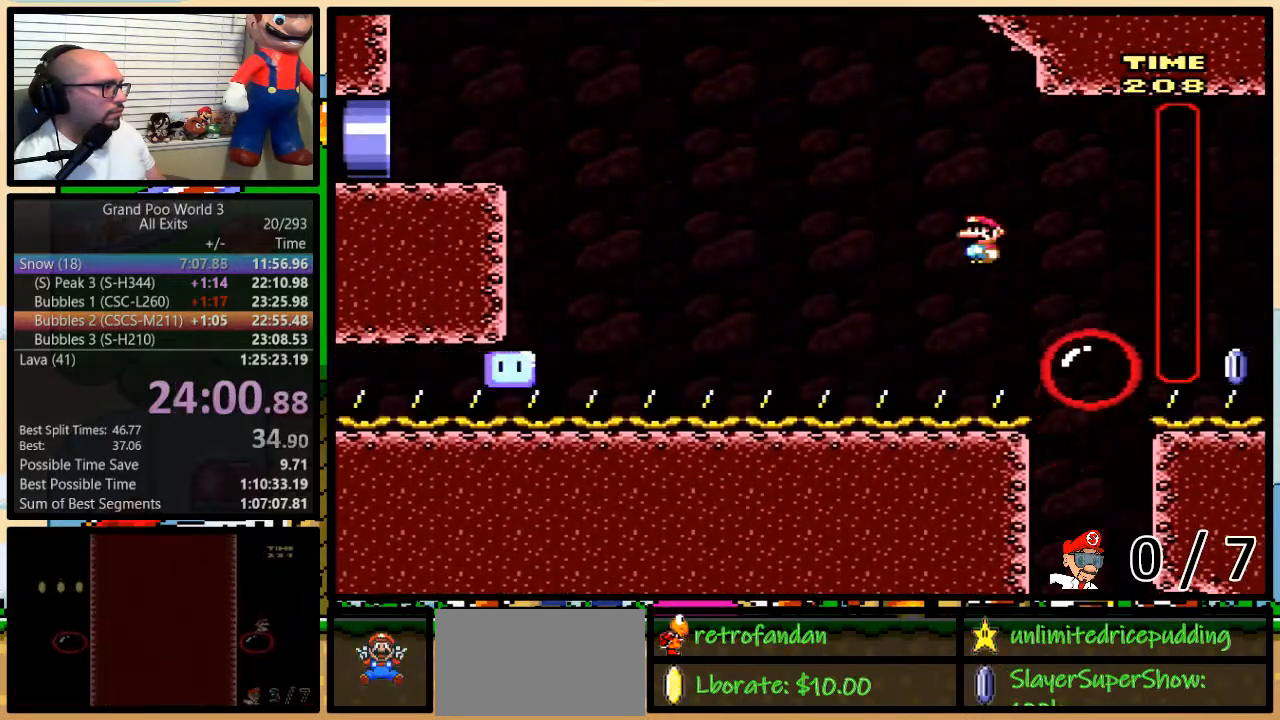
{"buttons": ["A", "X", "DPAD_LEFT"], "events": [[67, "A", "up"], [250, "A", "down"]]}
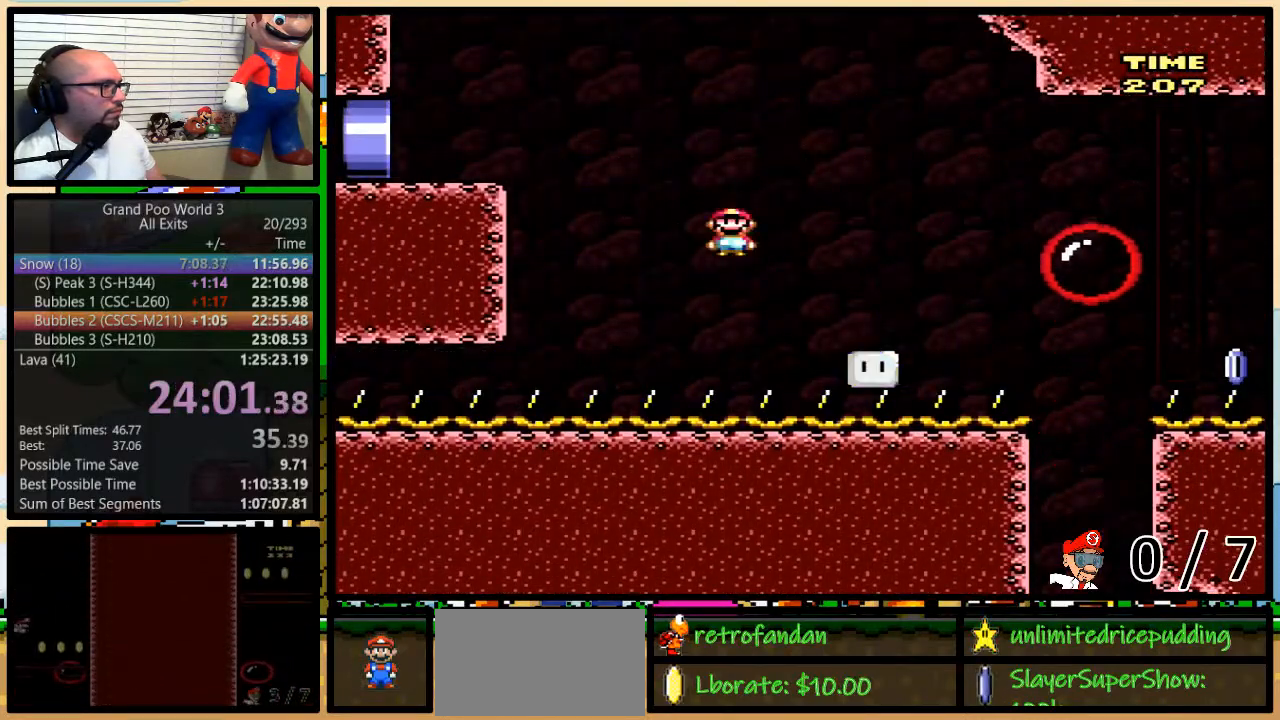
{"buttons": ["X", "DPAD_LEFT"], "events": [[417, "A", "up"]]}
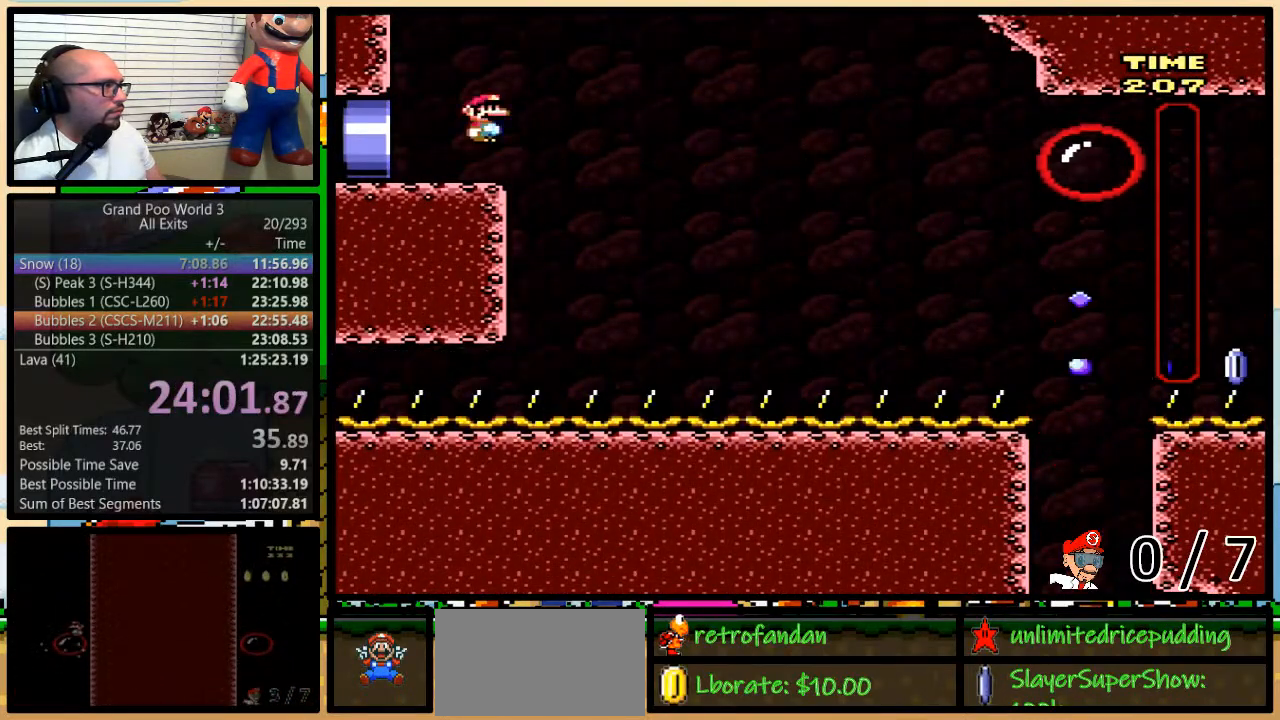
{"buttons": ["DPAD_LEFT"], "events": [[317, "X", "up"]]}
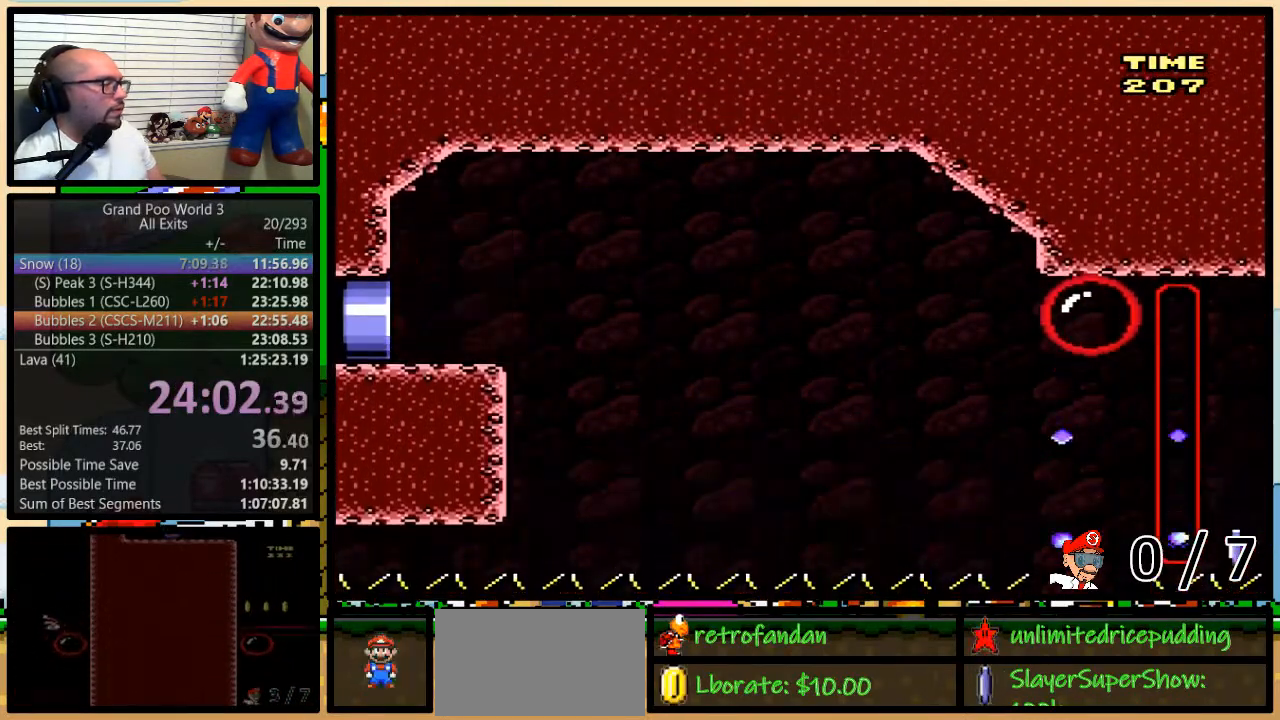
{"buttons": ["Y"], "events": [[83, "Y", "down"], [317, "DPAD_LEFT", "up"]]}
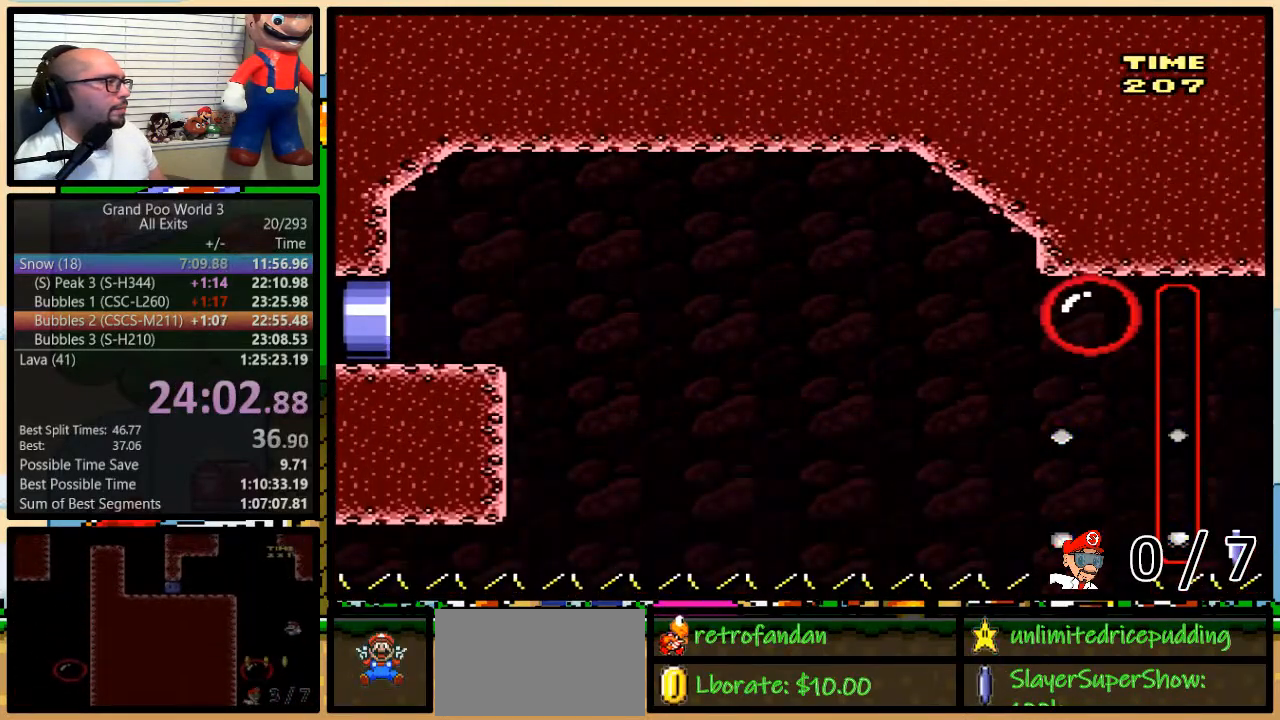
{"buttons": ["Y"], "events": []}
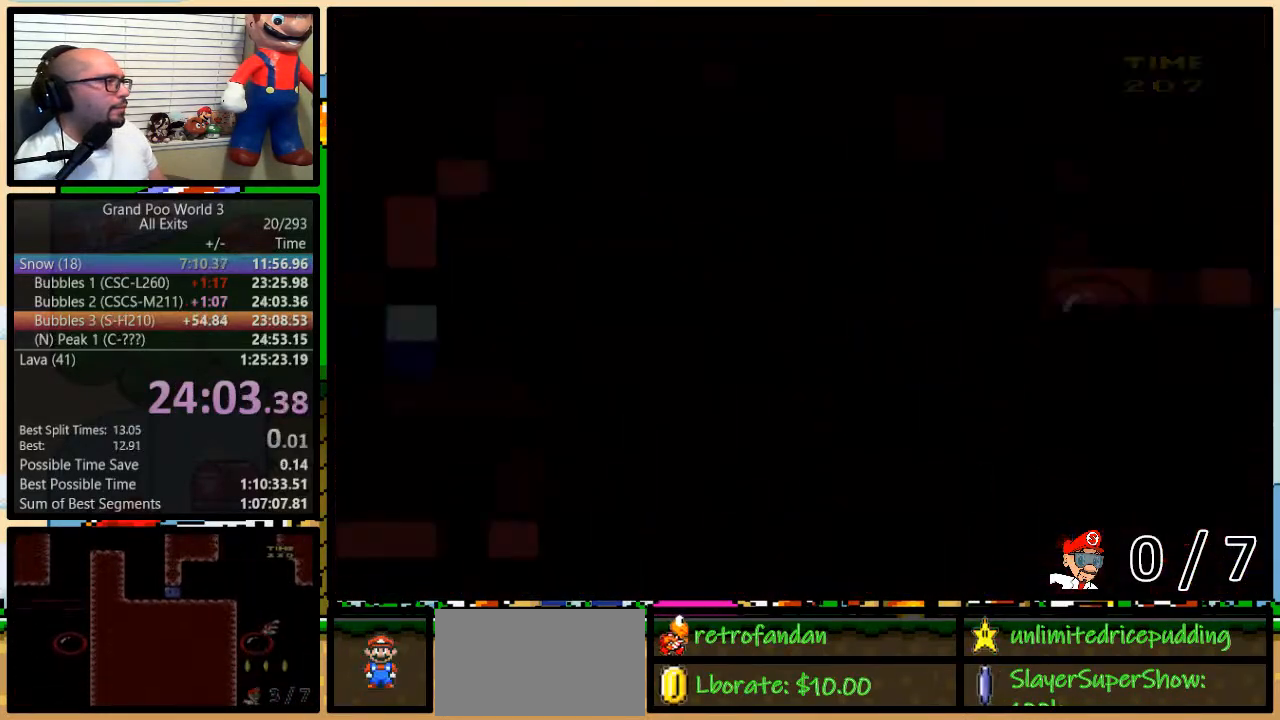
{"buttons": ["Y", "DPAD_RIGHT"], "events": [[350, "DPAD_RIGHT", "down"]]}
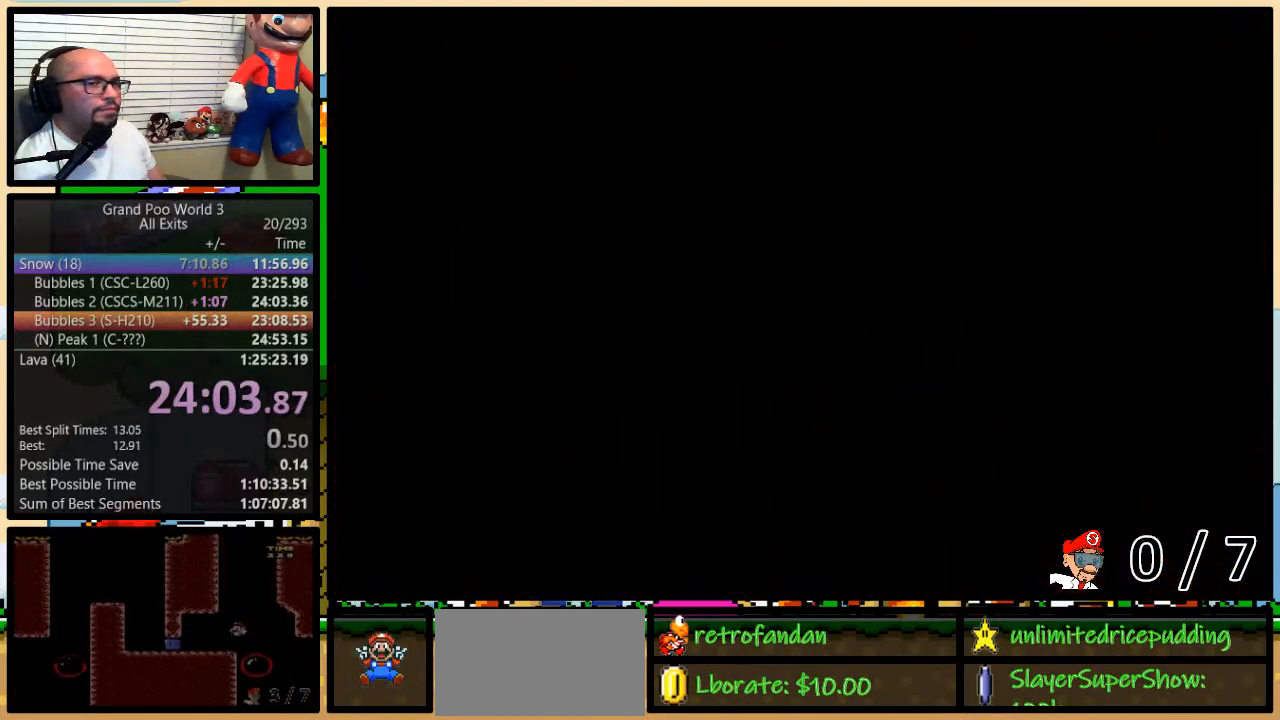
{"buttons": ["Y", "DPAD_UP", "DPAD_RIGHT"], "events": [[167, "DPAD_UP", "down"]]}
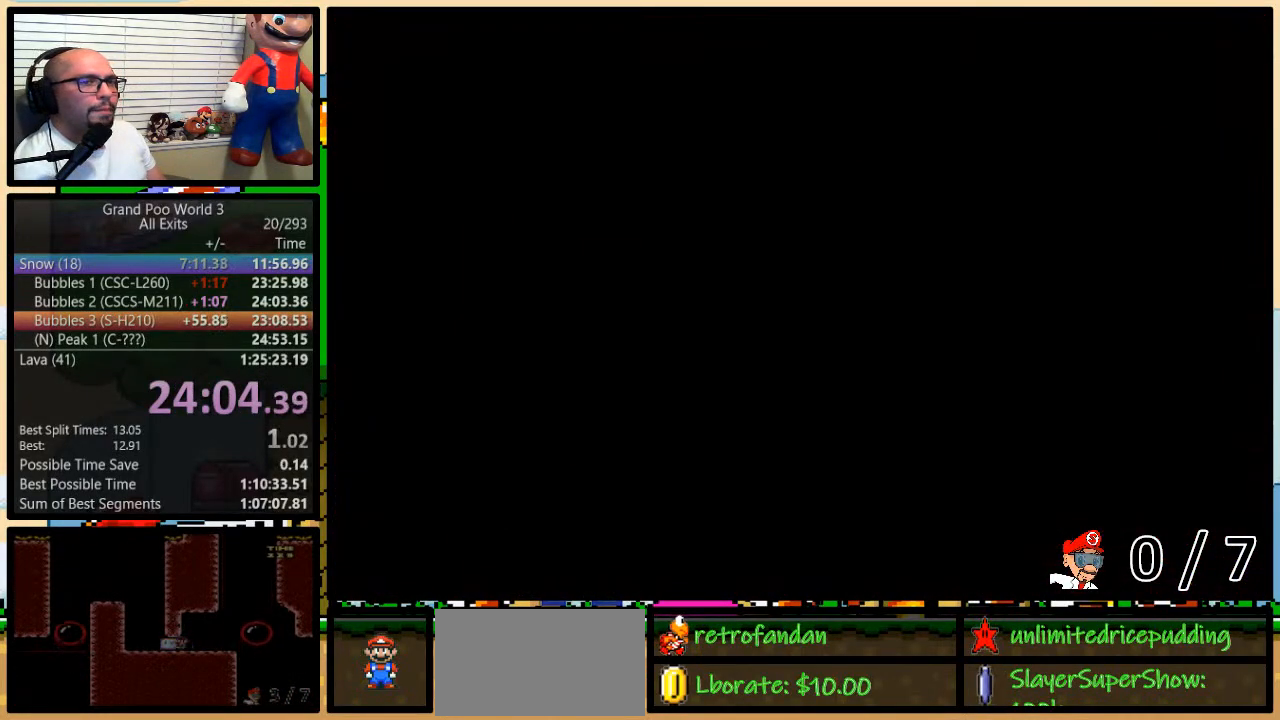
{"buttons": ["Y", "DPAD_UP", "DPAD_RIGHT"], "events": []}
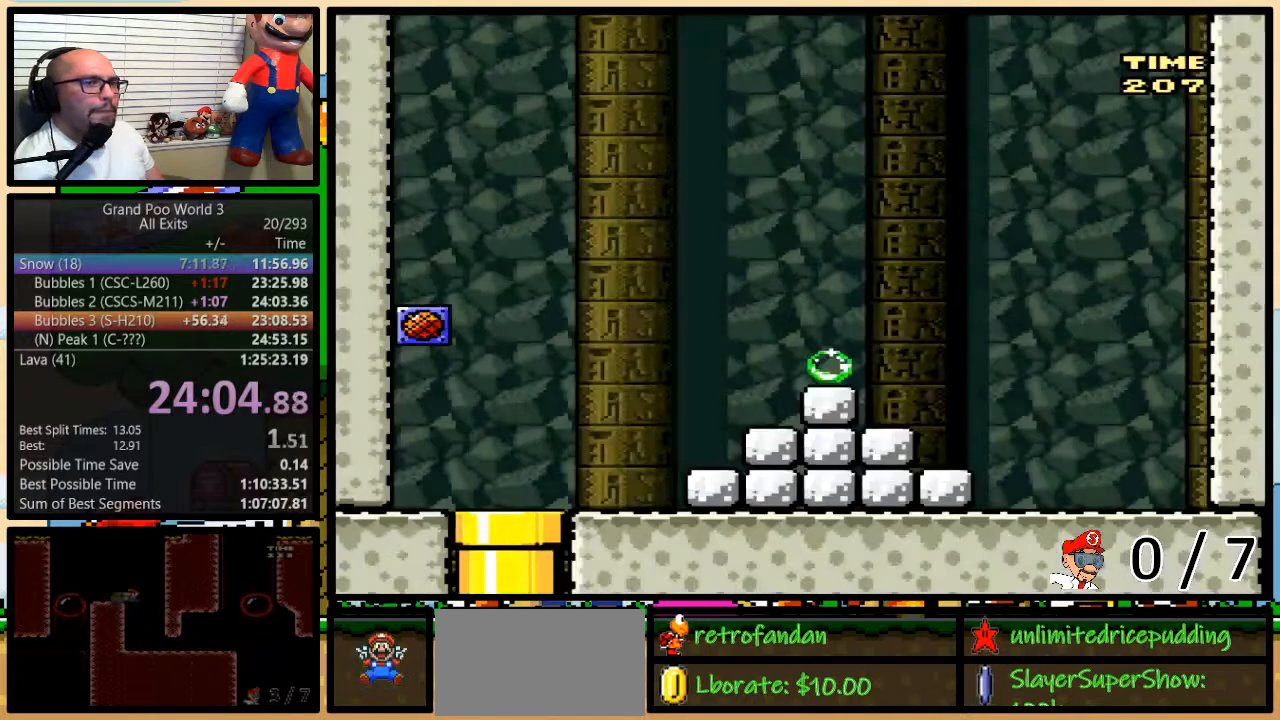
{"buttons": ["Y", "DPAD_UP", "DPAD_RIGHT"], "events": []}
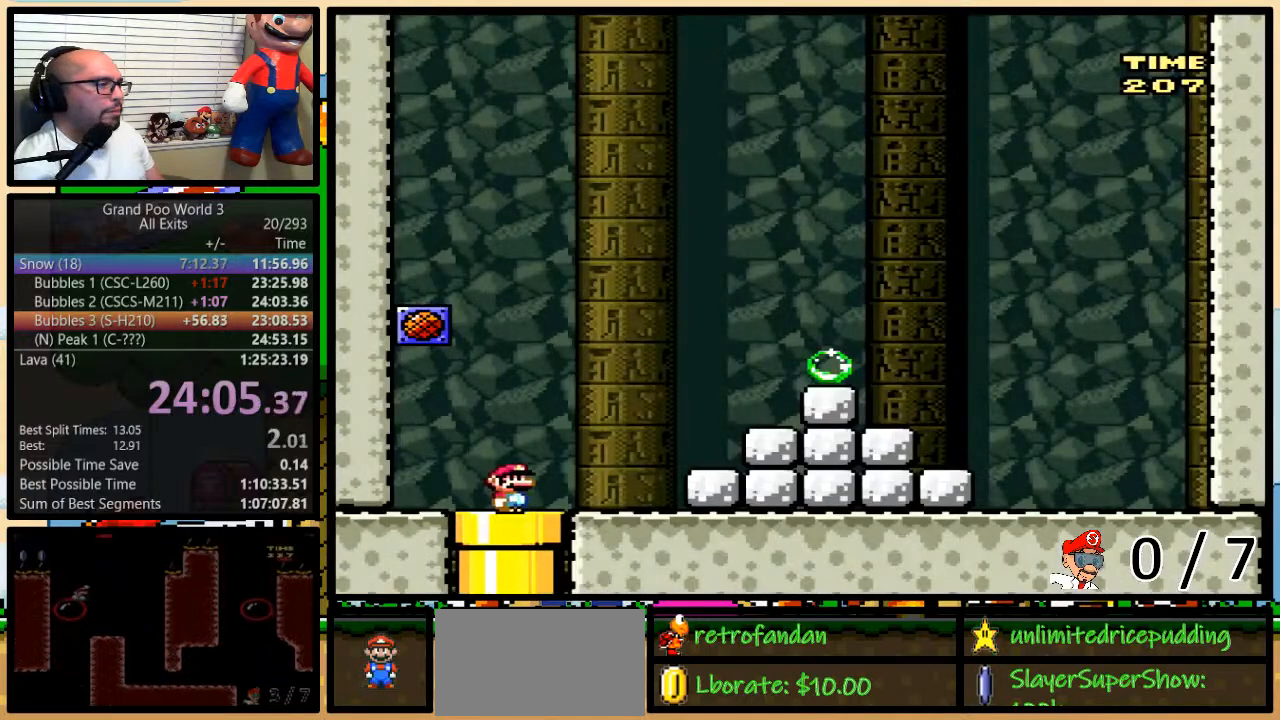
{"buttons": ["Y", "DPAD_RIGHT"], "events": [[33, "DPAD_UP", "up"], [100, "DPAD_UP", "down"], [217, "DPAD_UP", "up"], [317, "DPAD_UP", "down"], [383, "A", "down"], [483, "A", "up"], [500, "DPAD_UP", "up"]]}
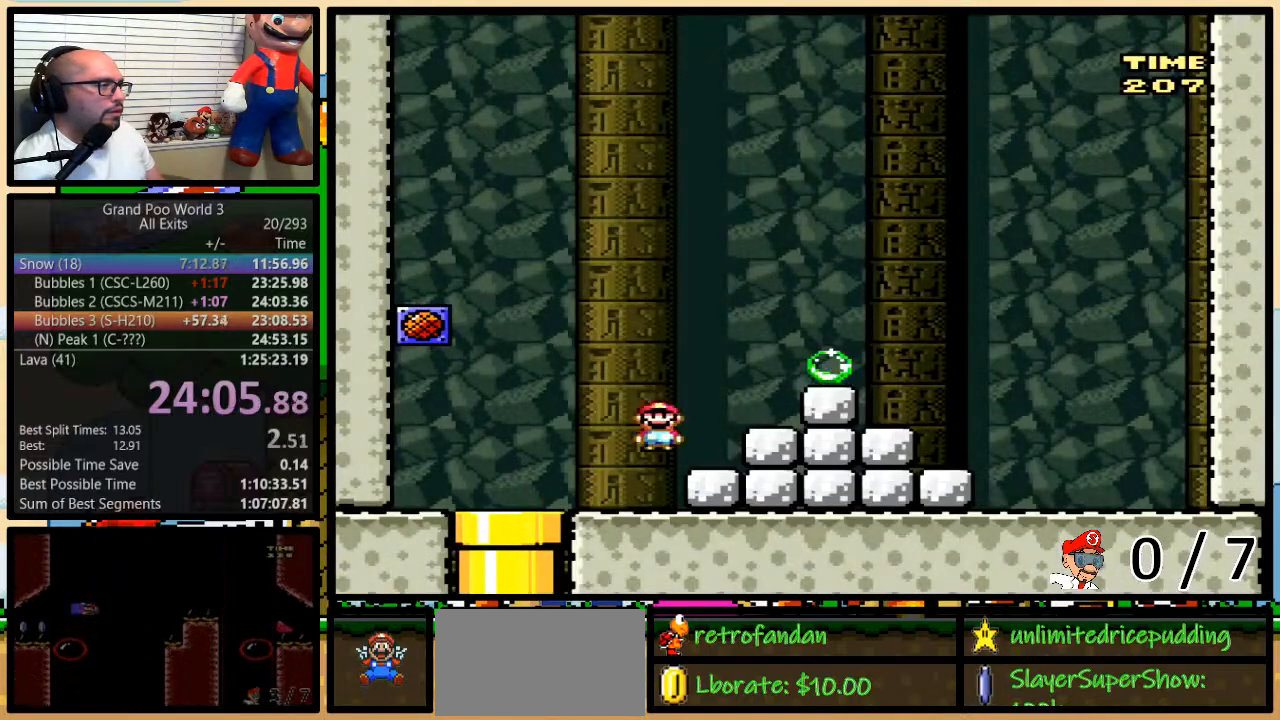
{"buttons": [], "events": [[33, "A", "down"], [200, "A", "up"], [317, "DPAD_UP", "down"], [383, "DPAD_RIGHT", "up"], [383, "DPAD_UP", "up"], [467, "Y", "up"]]}